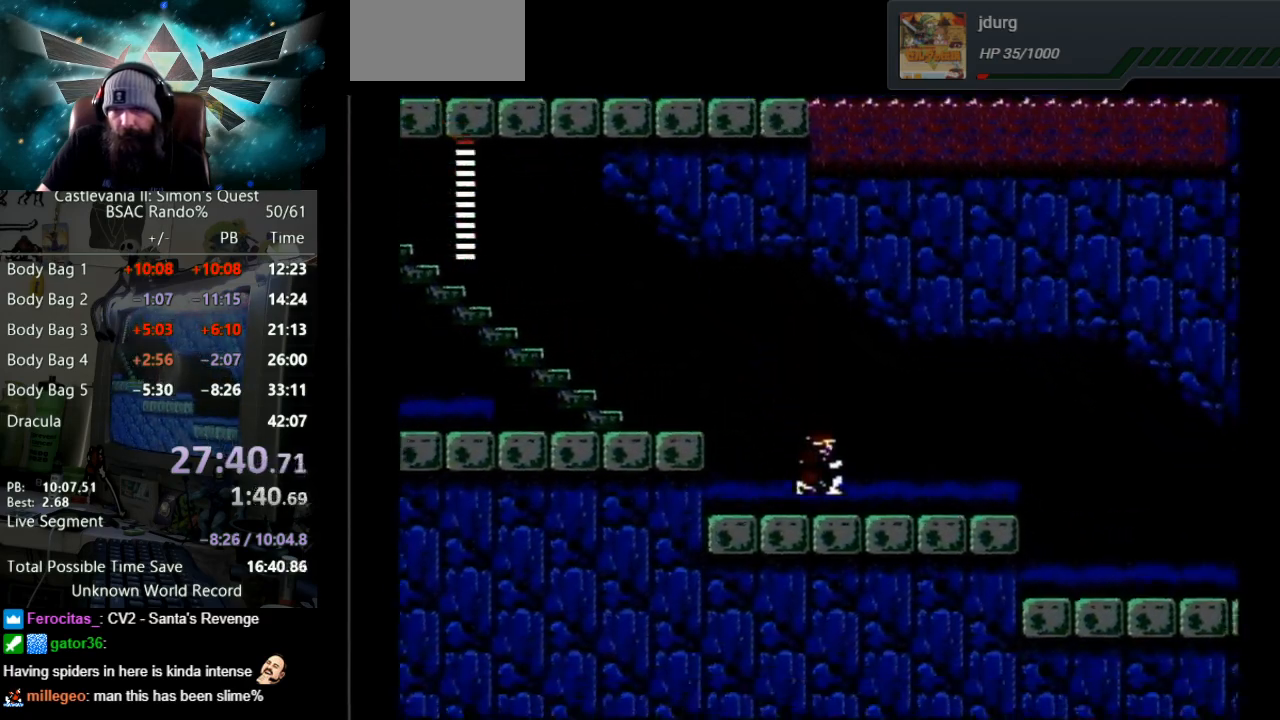
Gameplay with a controller (Nintendo layout); each line is a JSON object with the inputs held at the frame after it. "events" lists button and stick changes between this image and that frame as [ms after this image, input, new state], when the widget could be followed in between. Not read: L3 R3.
{"buttons": ["DPAD_RIGHT"], "events": []}
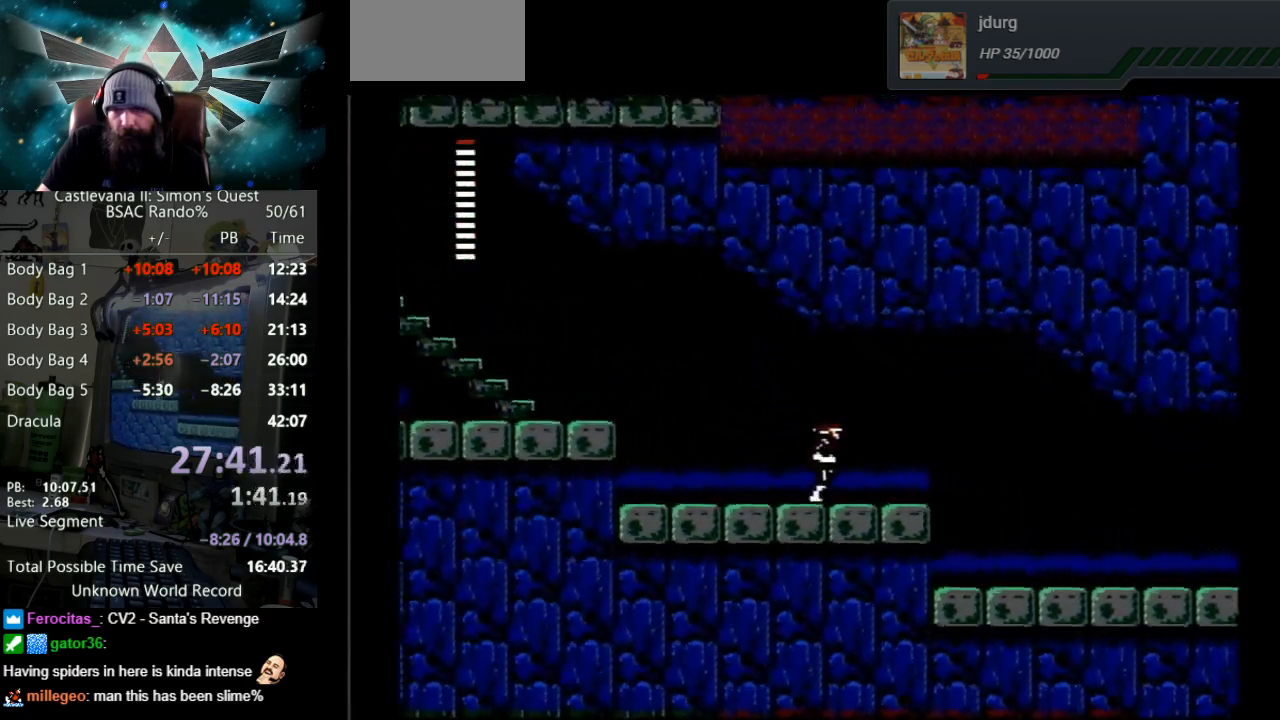
{"buttons": ["DPAD_RIGHT"], "events": []}
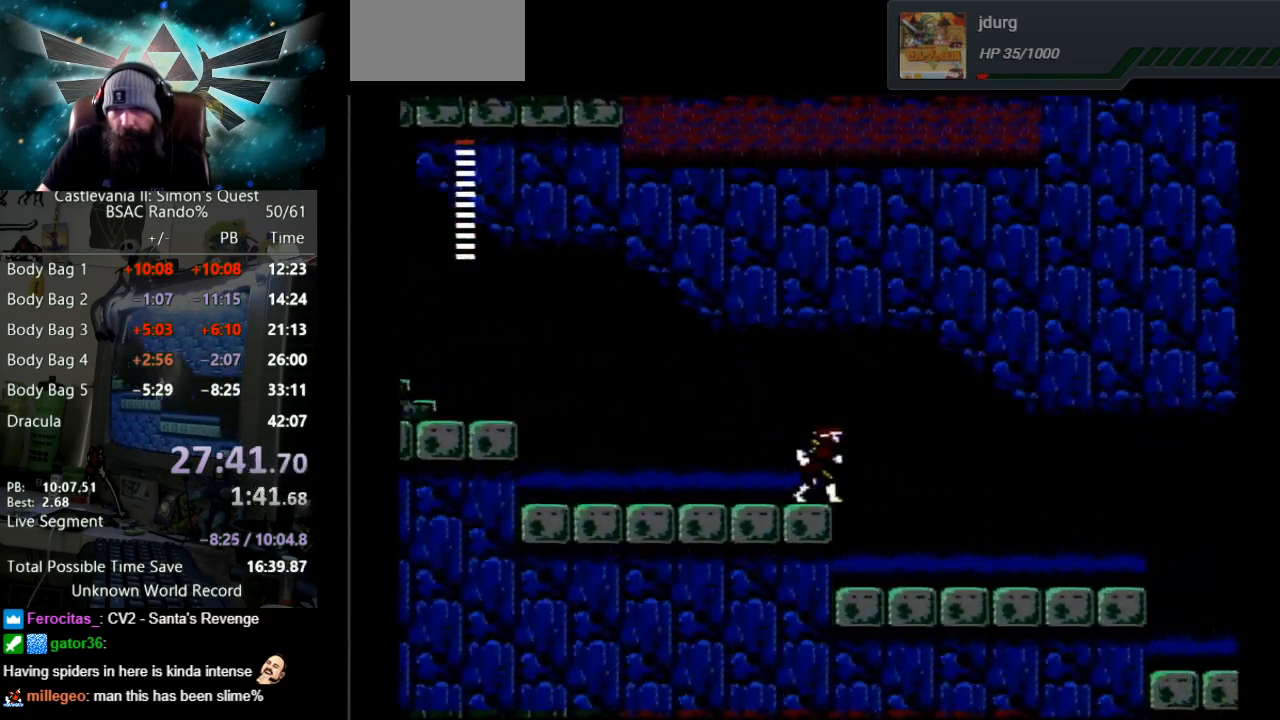
{"buttons": ["DPAD_RIGHT"], "events": [[17, "A", "down"], [150, "A", "up"]]}
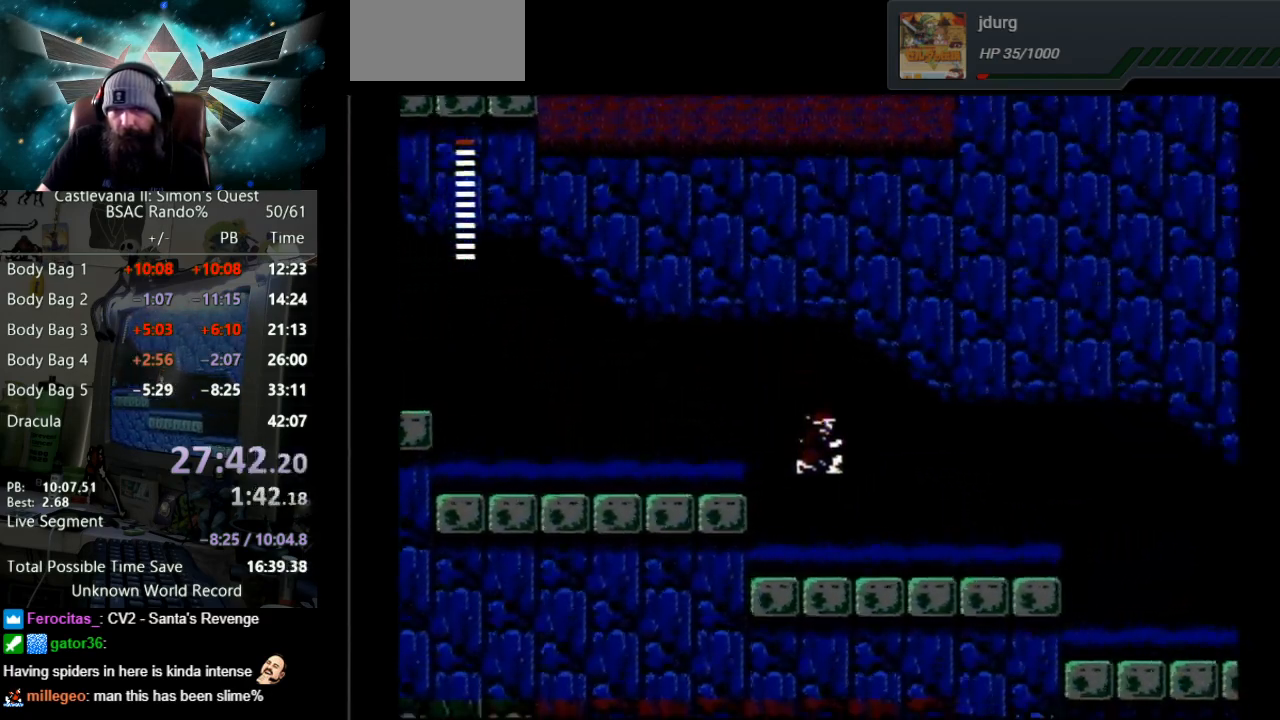
{"buttons": ["DPAD_RIGHT"], "events": []}
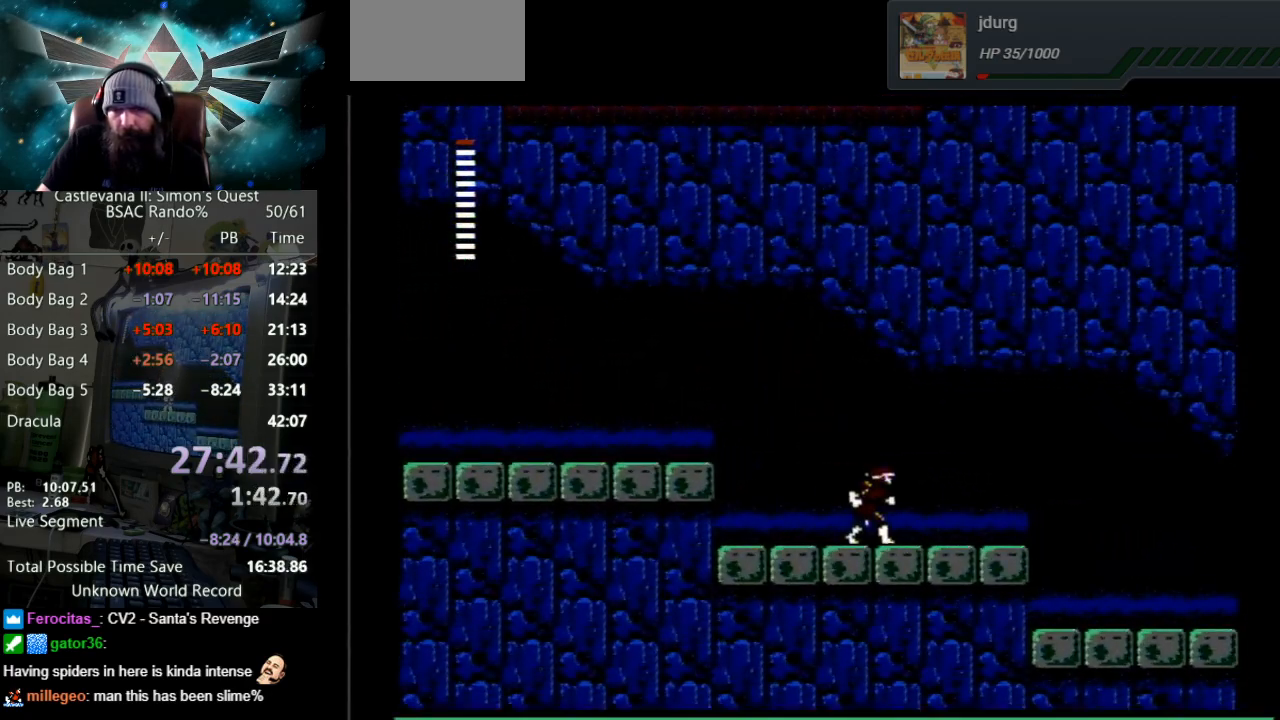
{"buttons": ["DPAD_RIGHT"], "events": []}
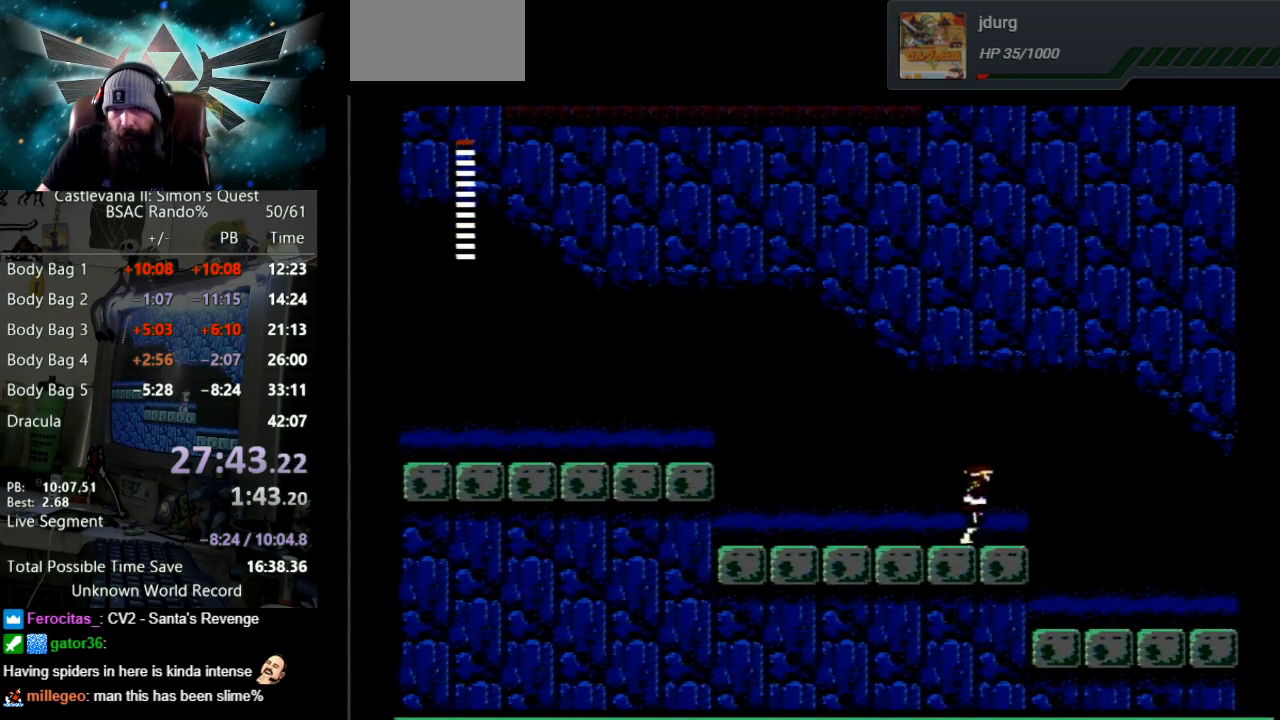
{"buttons": ["DPAD_RIGHT"], "events": [[250, "A", "down"], [383, "A", "up"]]}
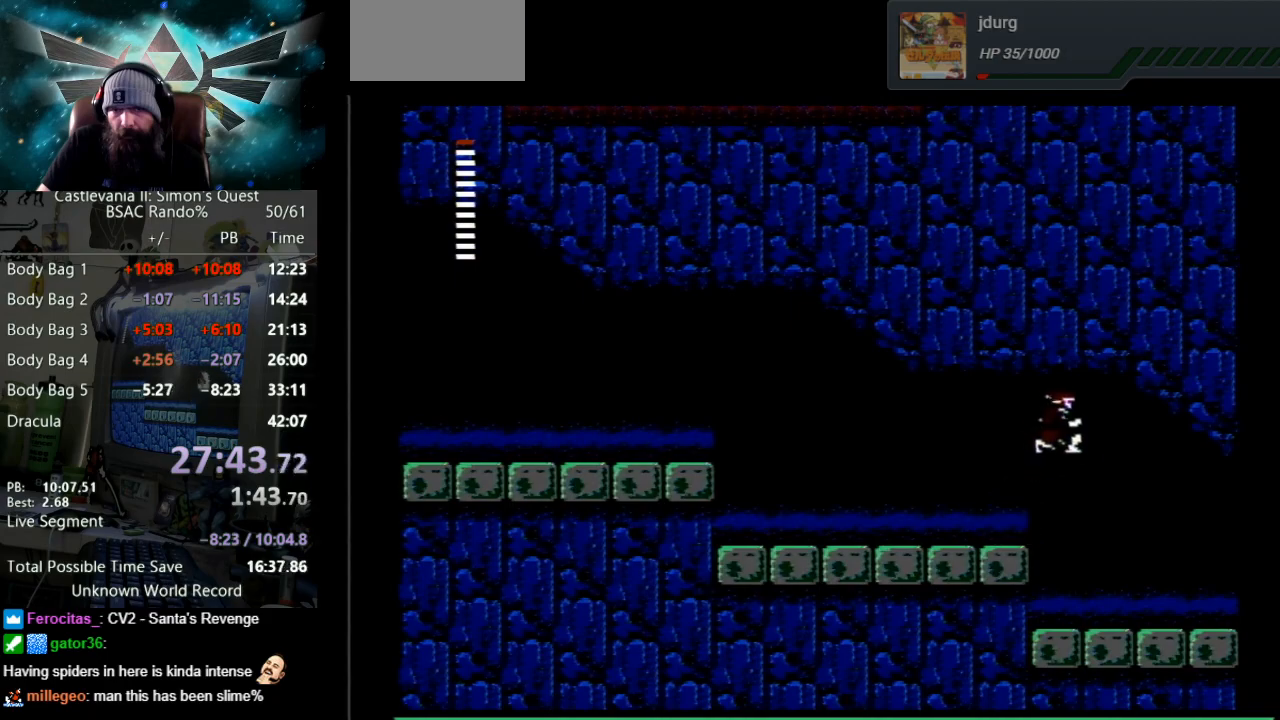
{"buttons": ["DPAD_RIGHT"], "events": []}
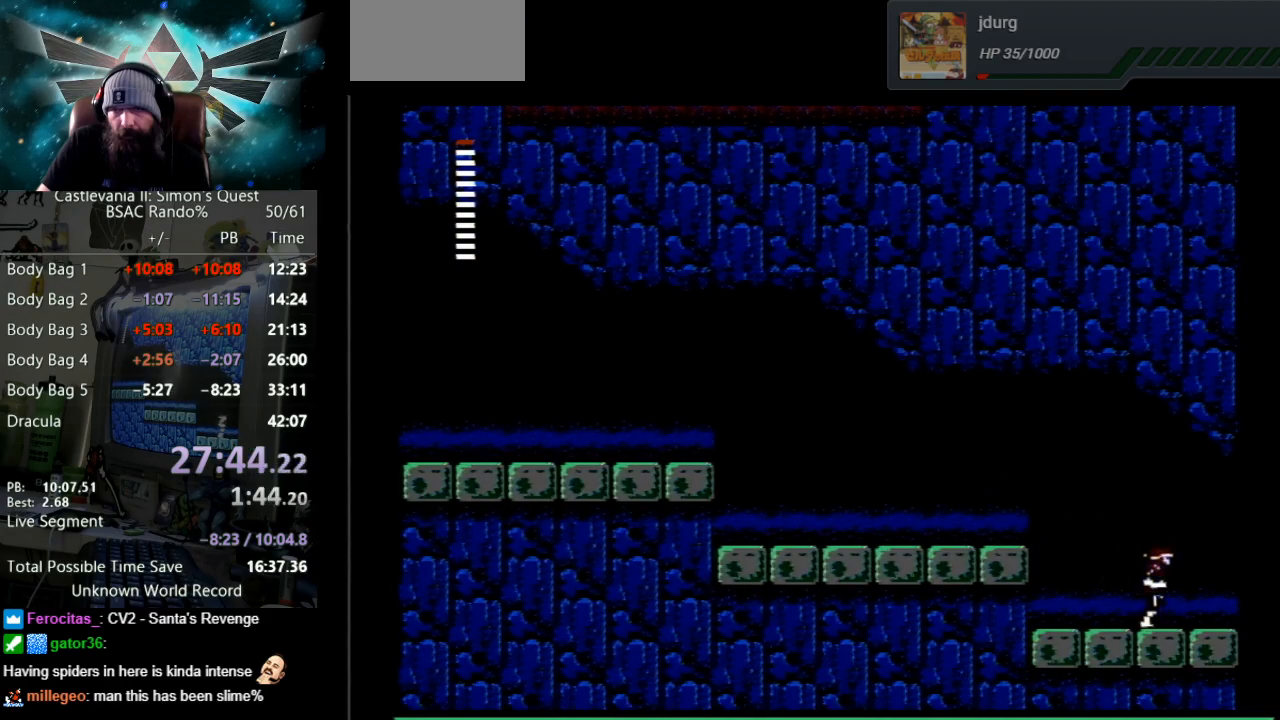
{"buttons": ["DPAD_RIGHT"], "events": []}
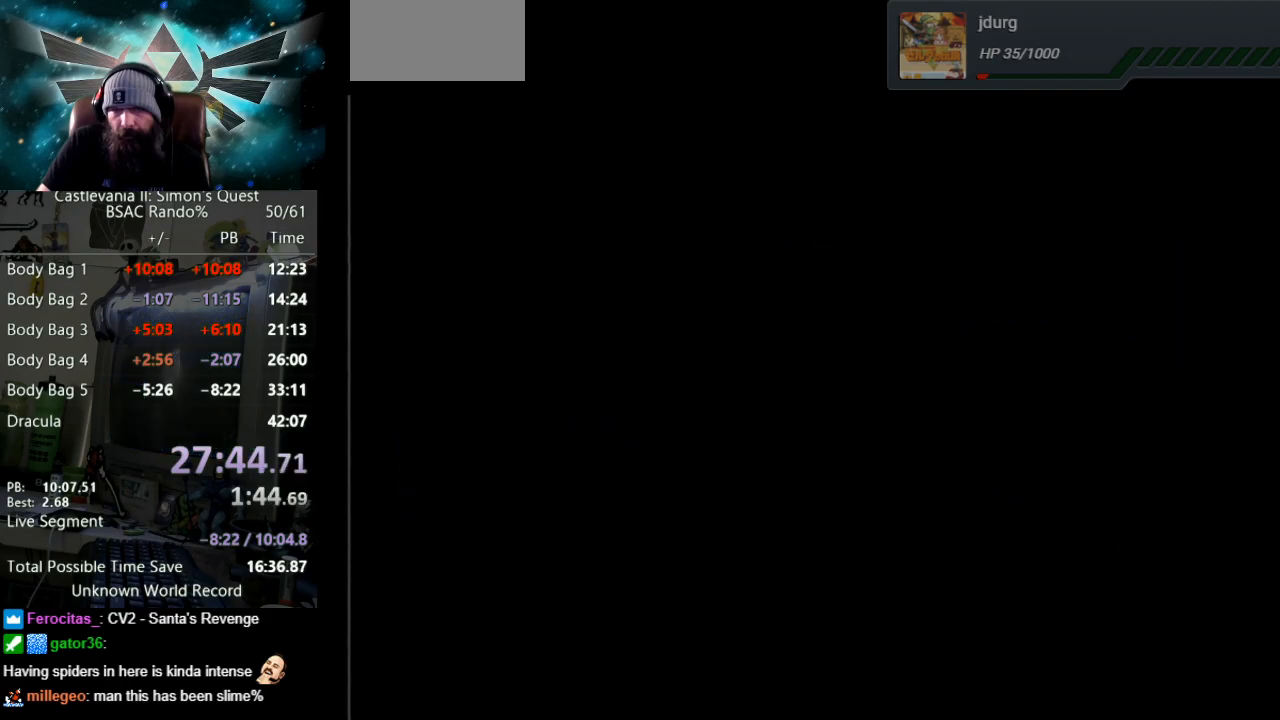
{"buttons": ["DPAD_RIGHT"], "events": []}
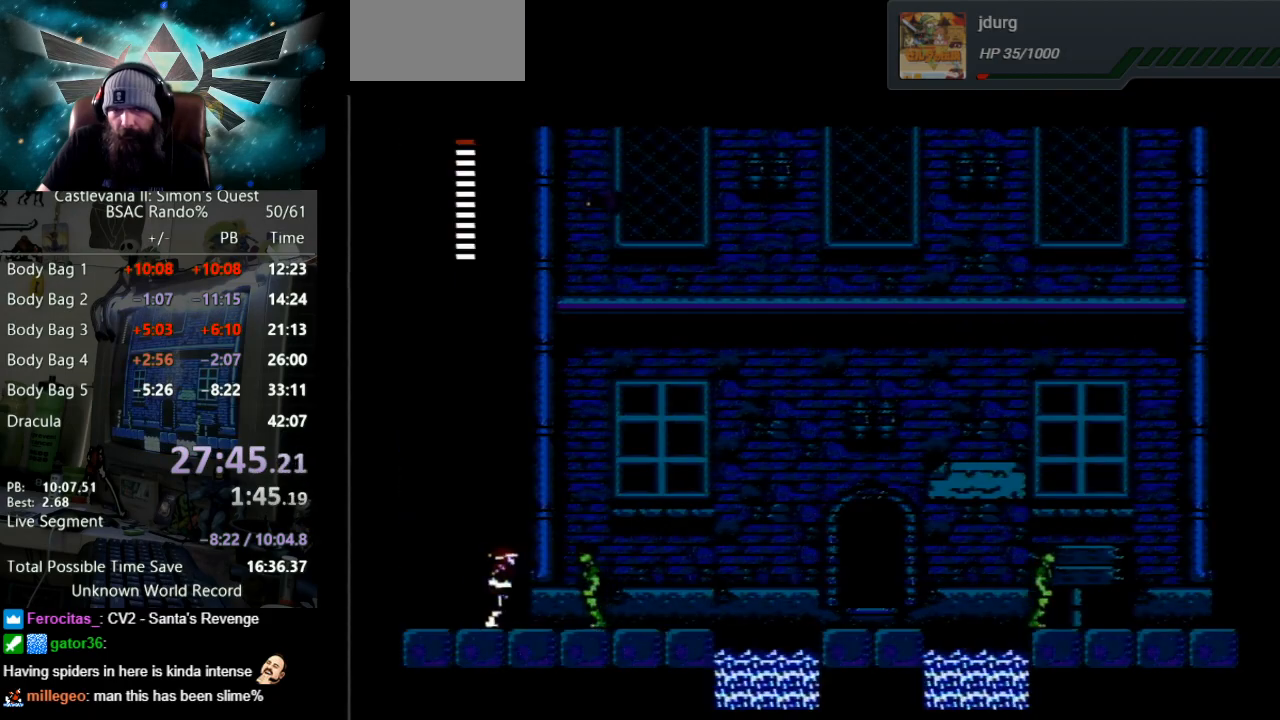
{"buttons": ["DPAD_RIGHT"], "events": [[200, "A", "down"], [450, "A", "up"]]}
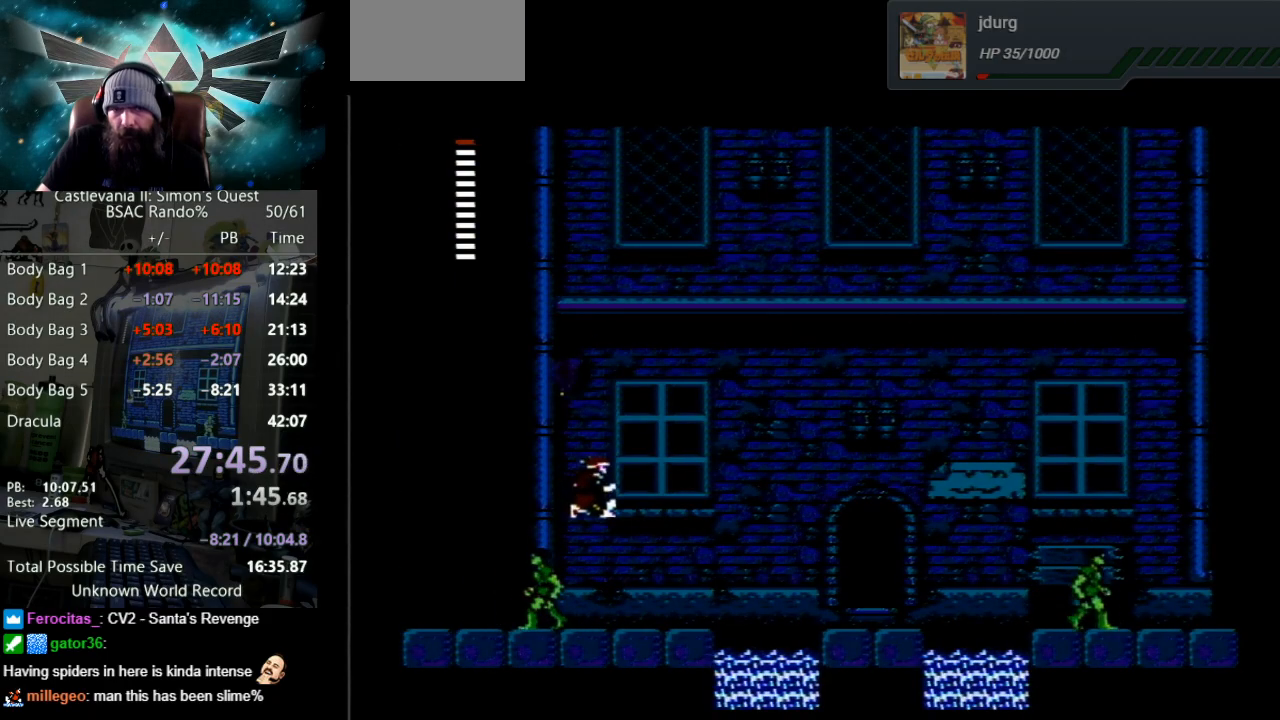
{"buttons": ["DPAD_RIGHT"], "events": []}
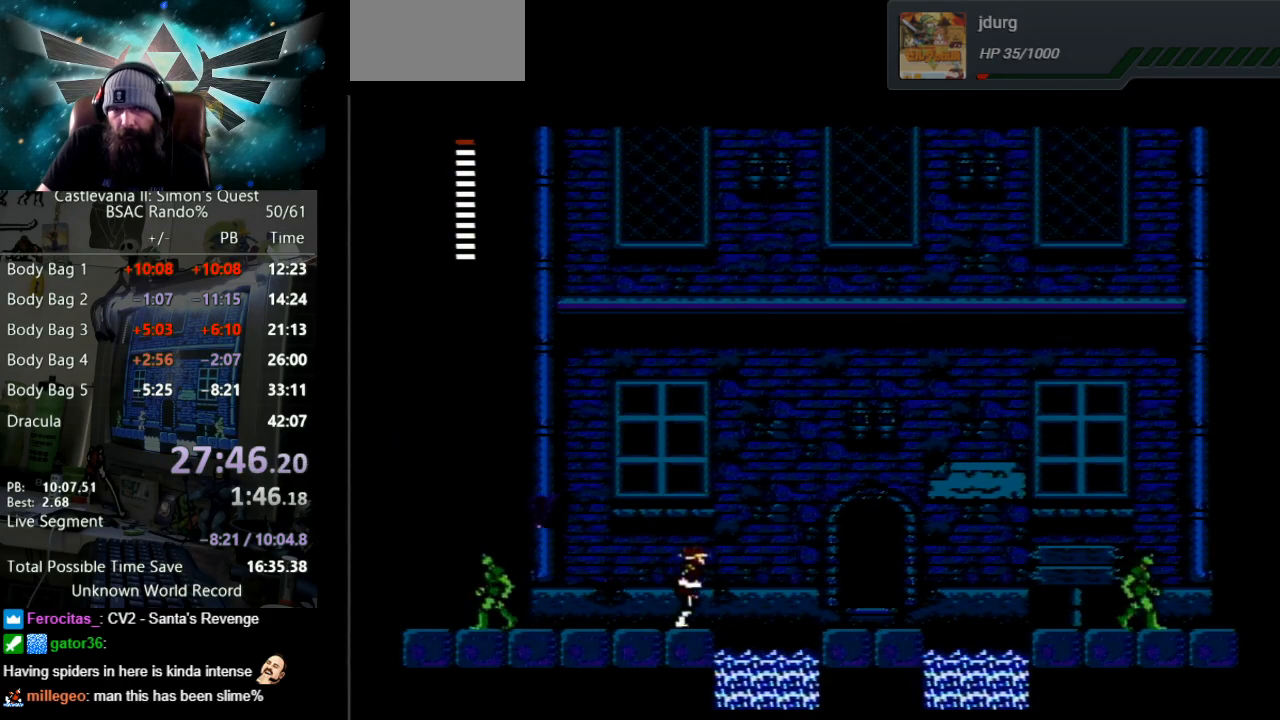
{"buttons": ["DPAD_RIGHT"], "events": [[150, "A", "down"], [483, "A", "up"]]}
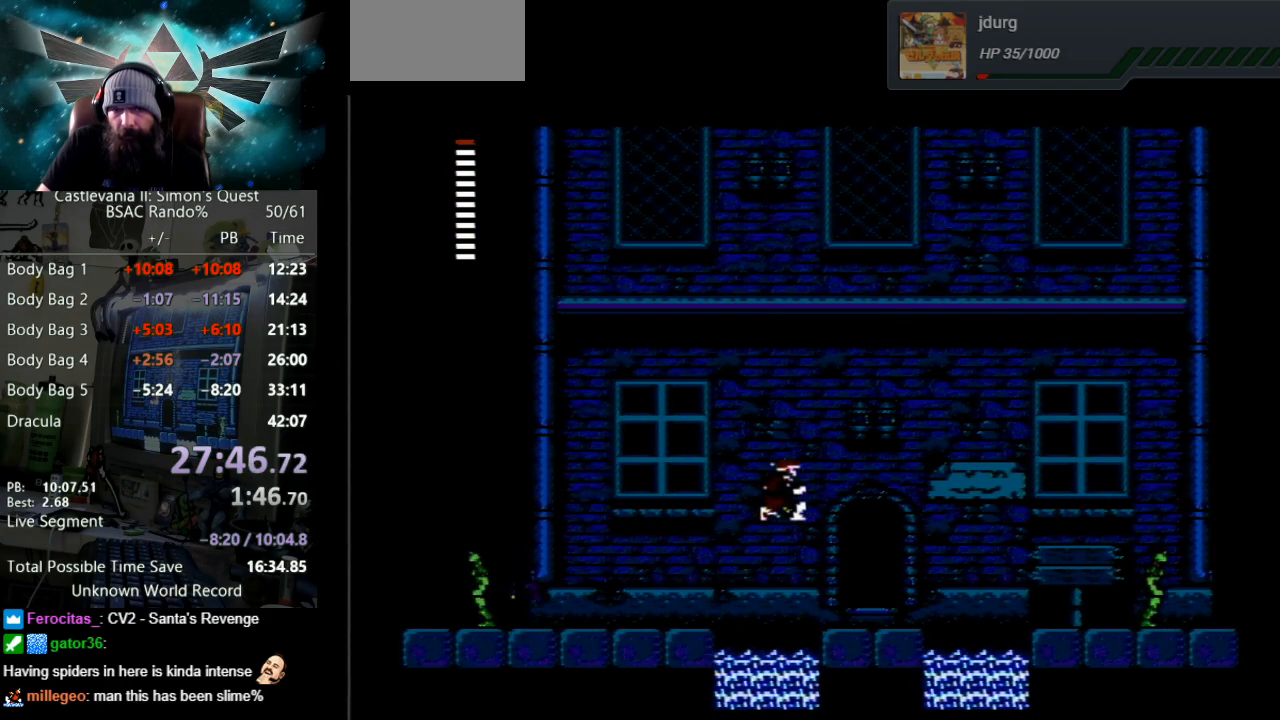
{"buttons": ["DPAD_UP"], "events": [[150, "DPAD_RIGHT", "up"], [167, "DPAD_RIGHT", "down"], [500, "DPAD_RIGHT", "up"], [500, "DPAD_UP", "down"]]}
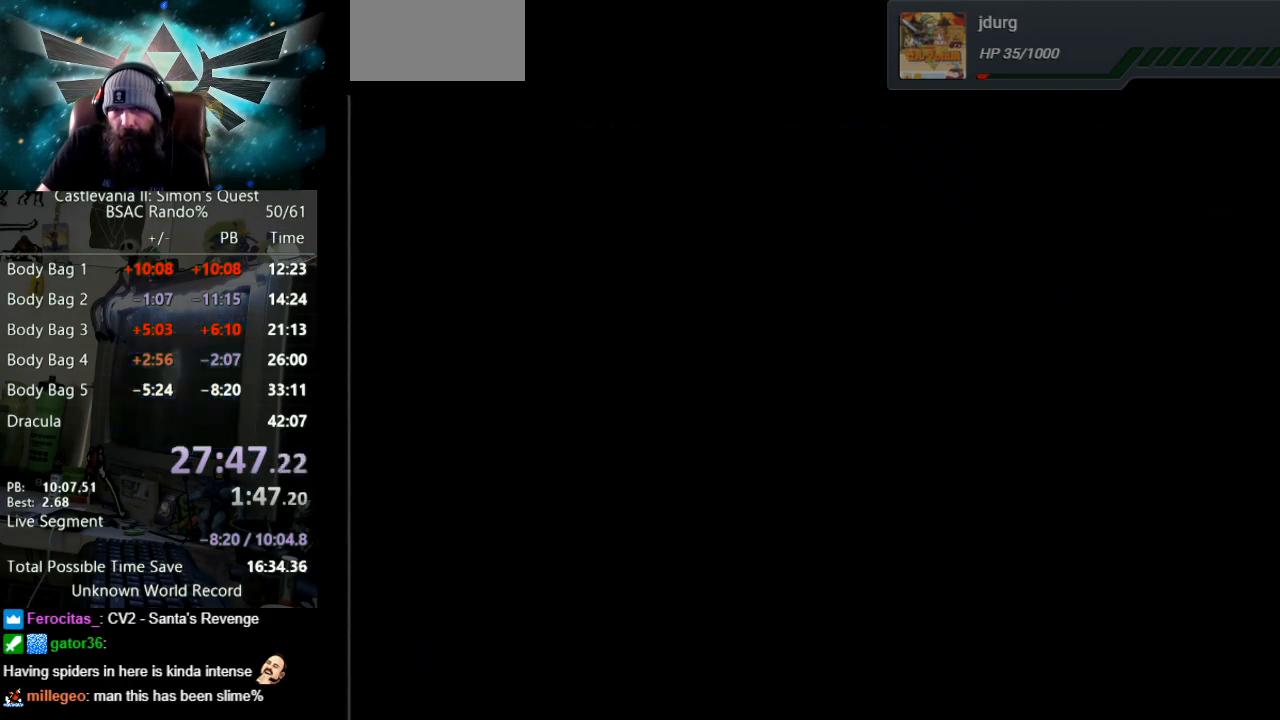
{"buttons": ["DPAD_RIGHT"], "events": [[200, "DPAD_UP", "up"], [450, "DPAD_RIGHT", "down"]]}
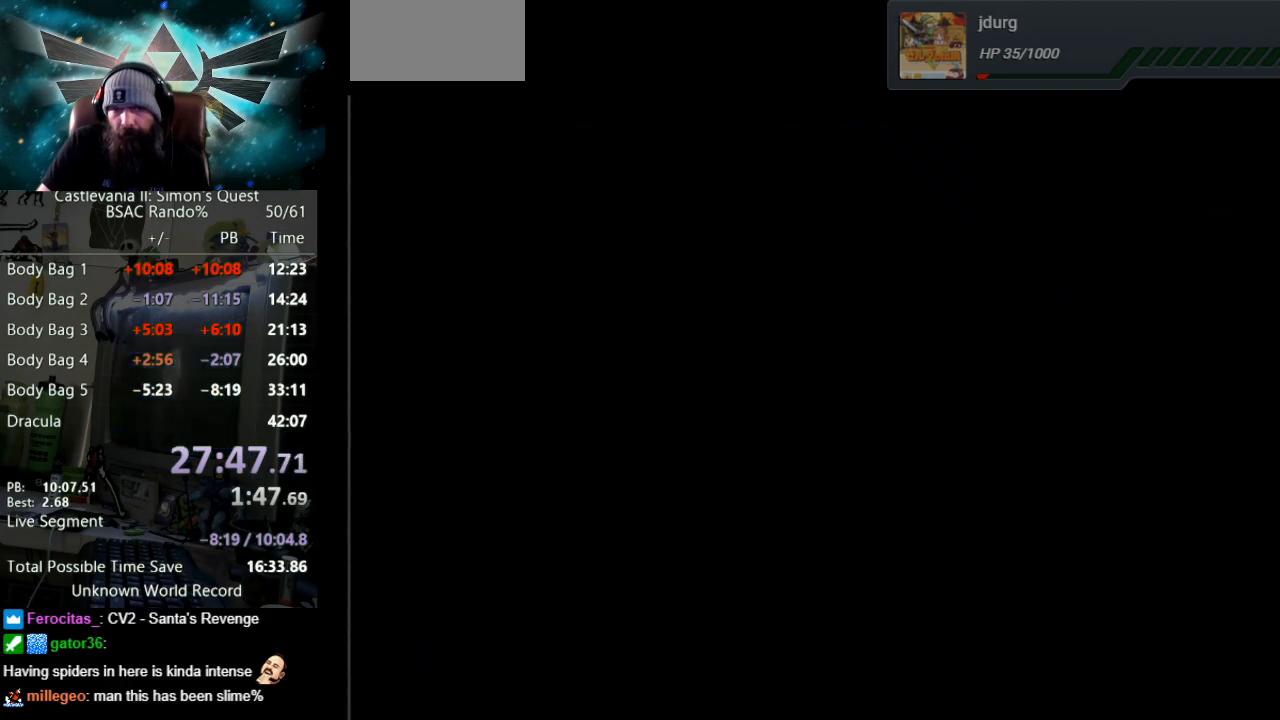
{"buttons": ["DPAD_RIGHT"], "events": []}
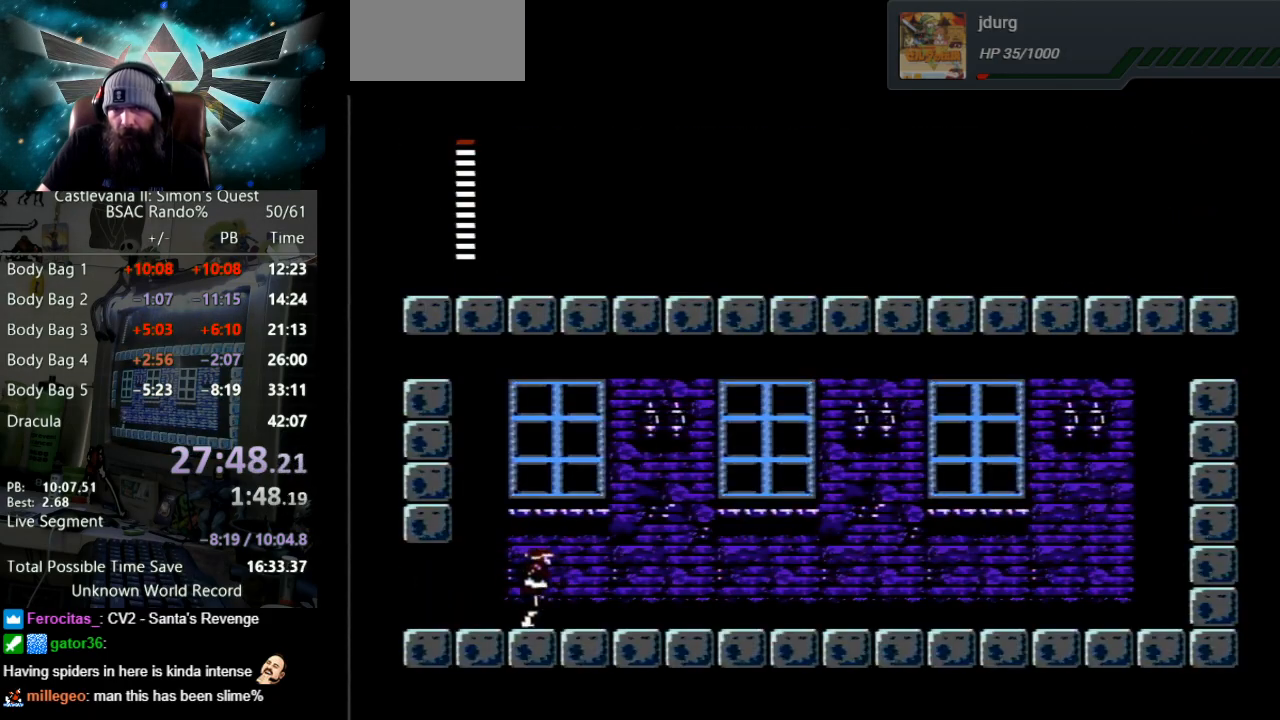
{"buttons": ["DPAD_RIGHT"], "events": []}
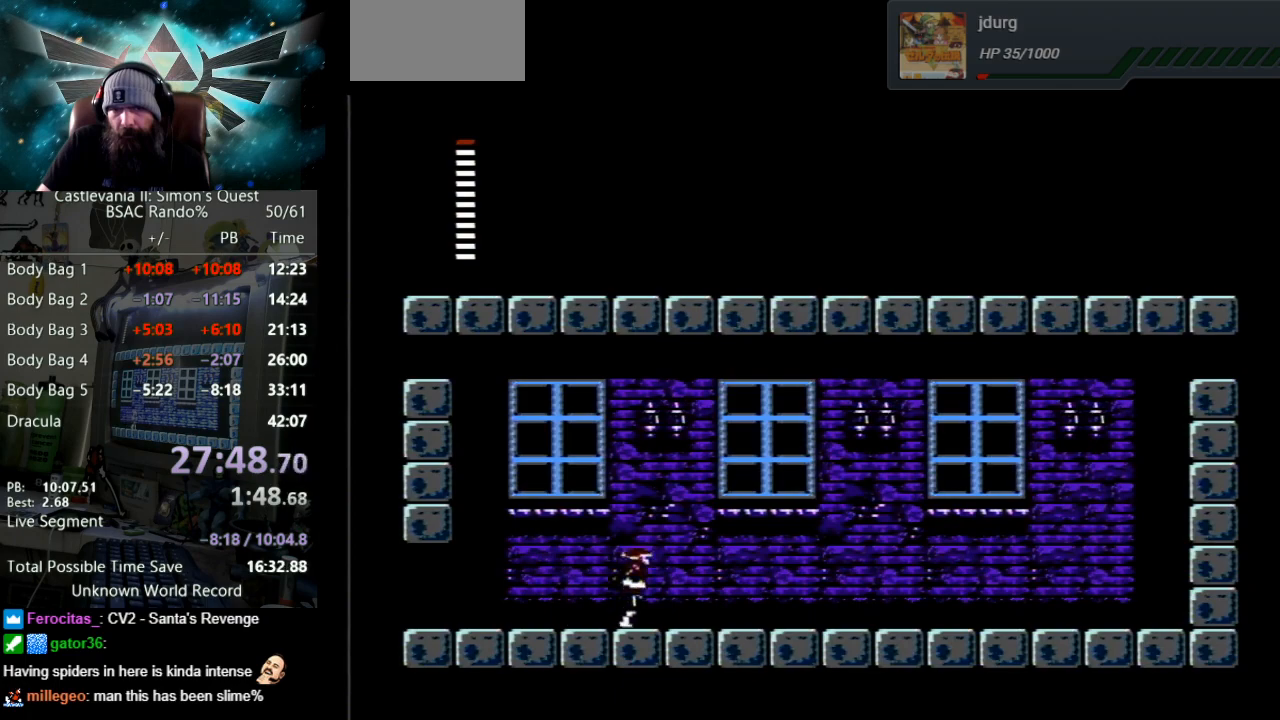
{"buttons": ["DPAD_RIGHT"], "events": []}
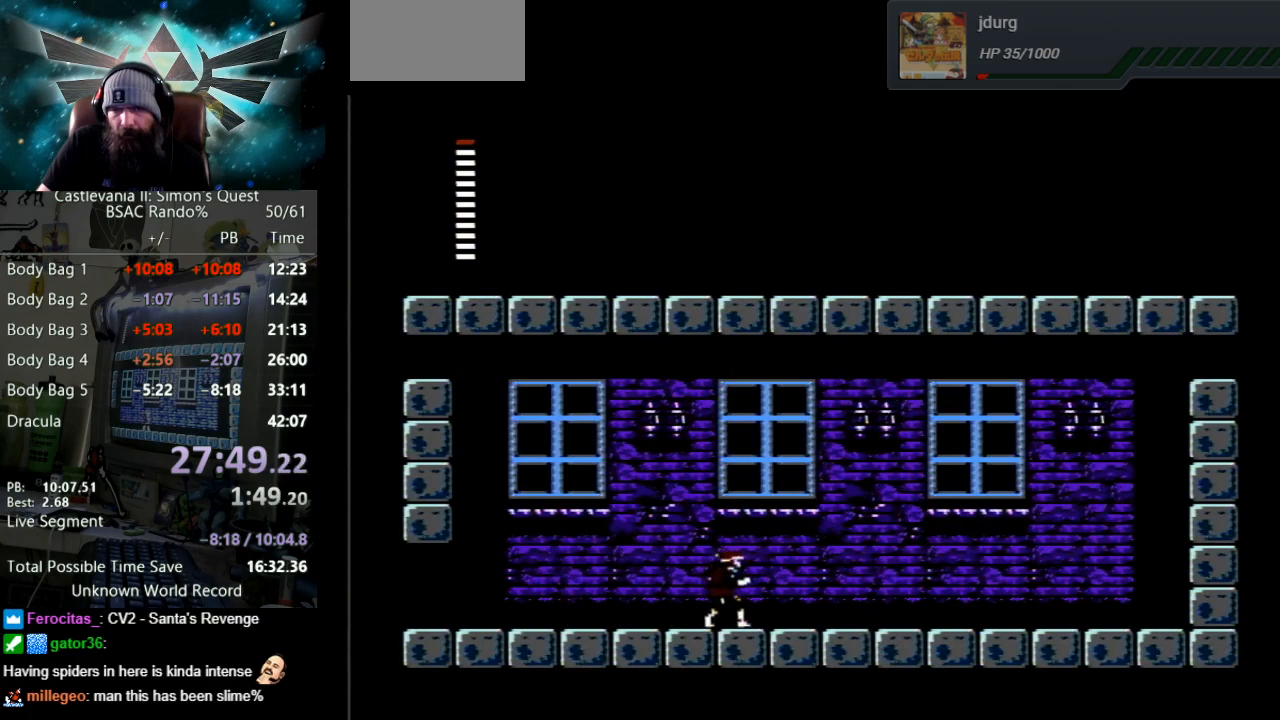
{"buttons": ["DPAD_RIGHT"], "events": []}
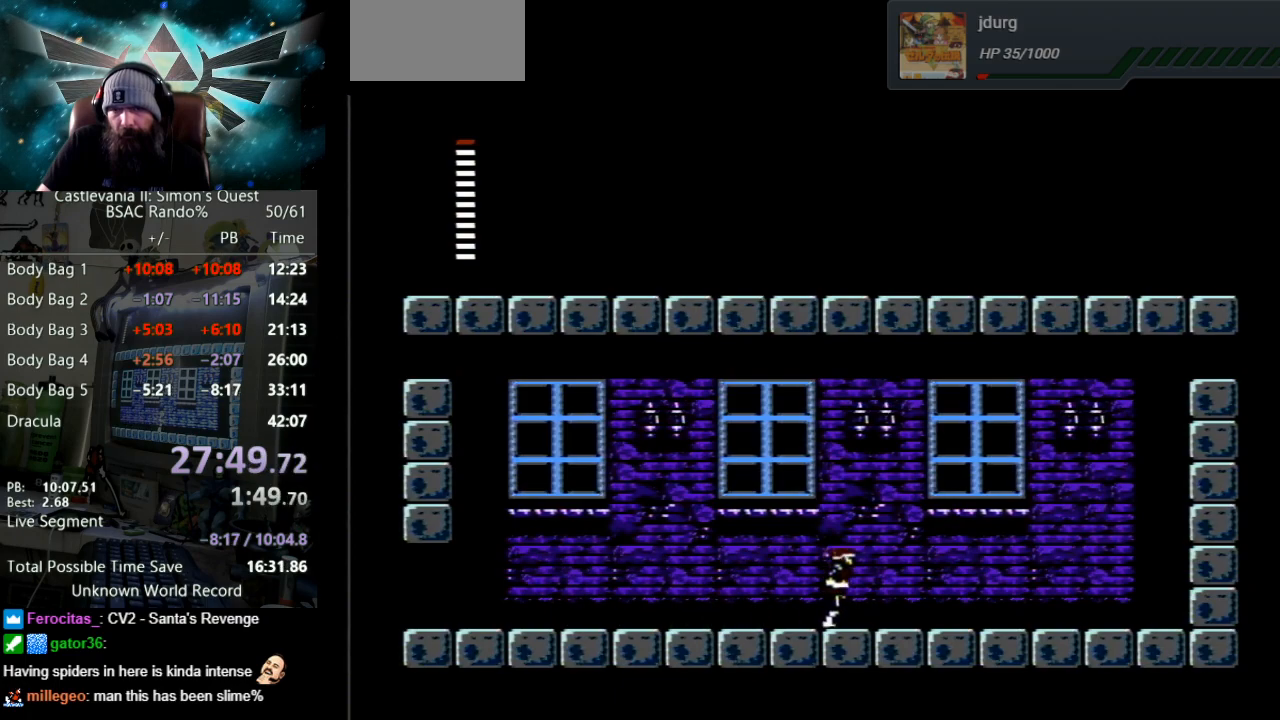
{"buttons": ["DPAD_RIGHT"], "events": []}
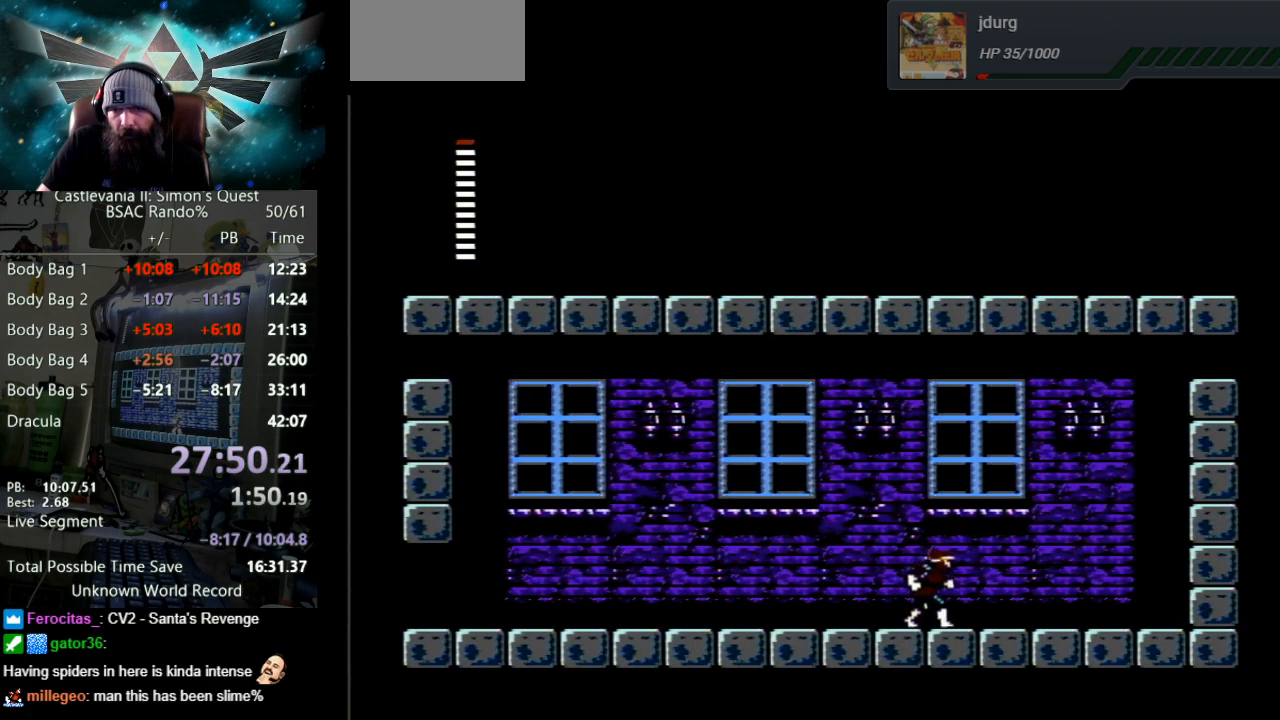
{"buttons": ["A", "DPAD_RIGHT"], "events": [[267, "A", "down"]]}
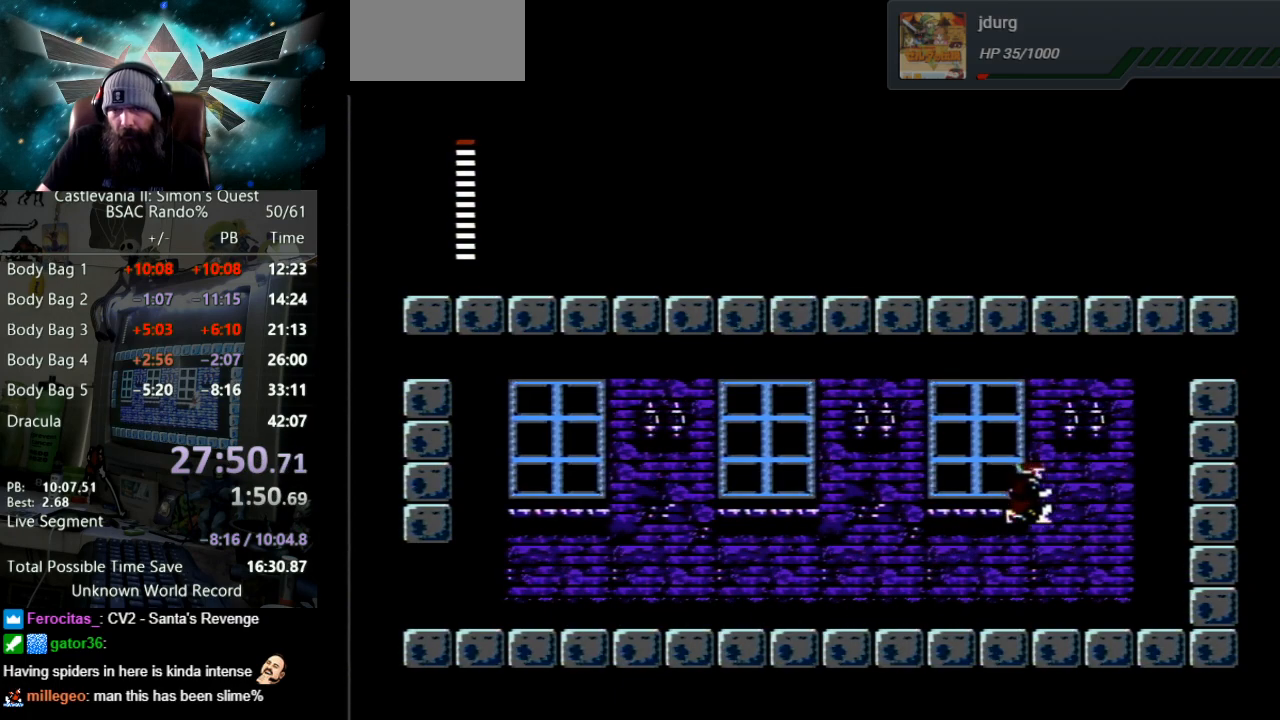
{"buttons": ["B", "DPAD_RIGHT"], "events": [[100, "A", "up"], [200, "B", "down"], [233, "DPAD_RIGHT", "up"], [250, "DPAD_RIGHT", "down"]]}
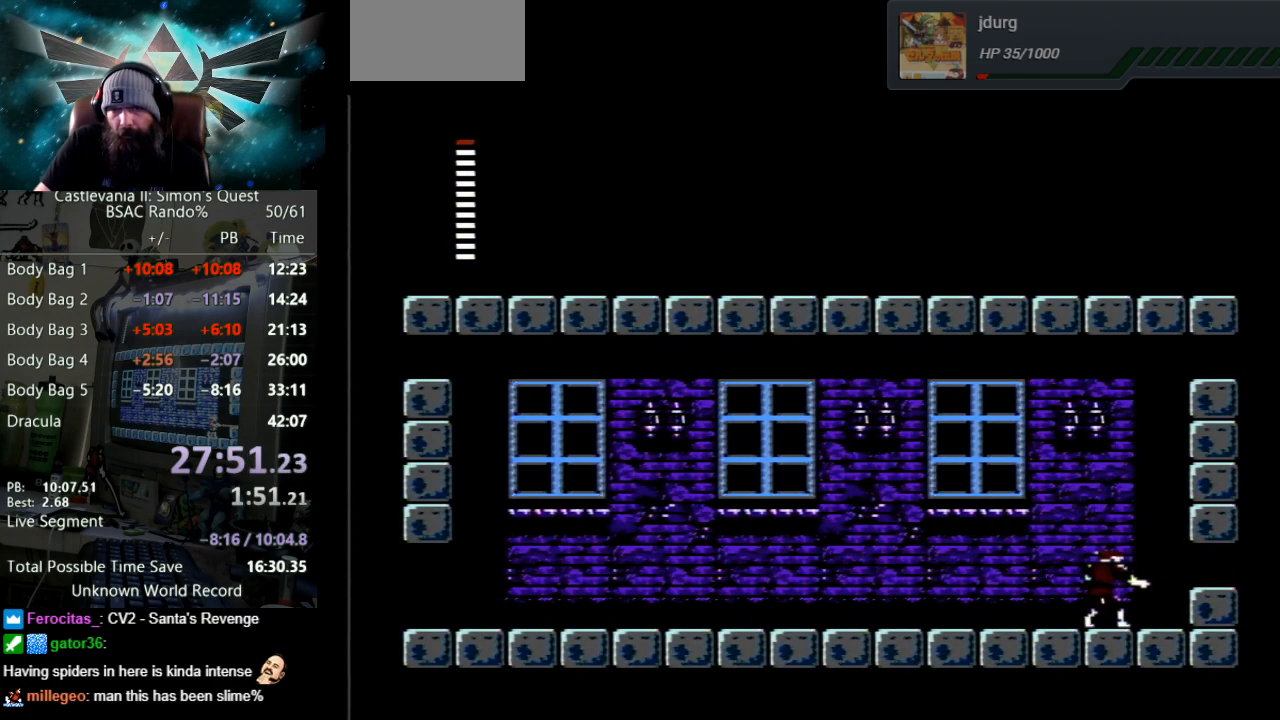
{"buttons": ["B", "DPAD_DOWN"], "events": [[150, "B", "up"], [183, "DPAD_DOWN", "down"], [250, "DPAD_RIGHT", "up"], [267, "B", "down"]]}
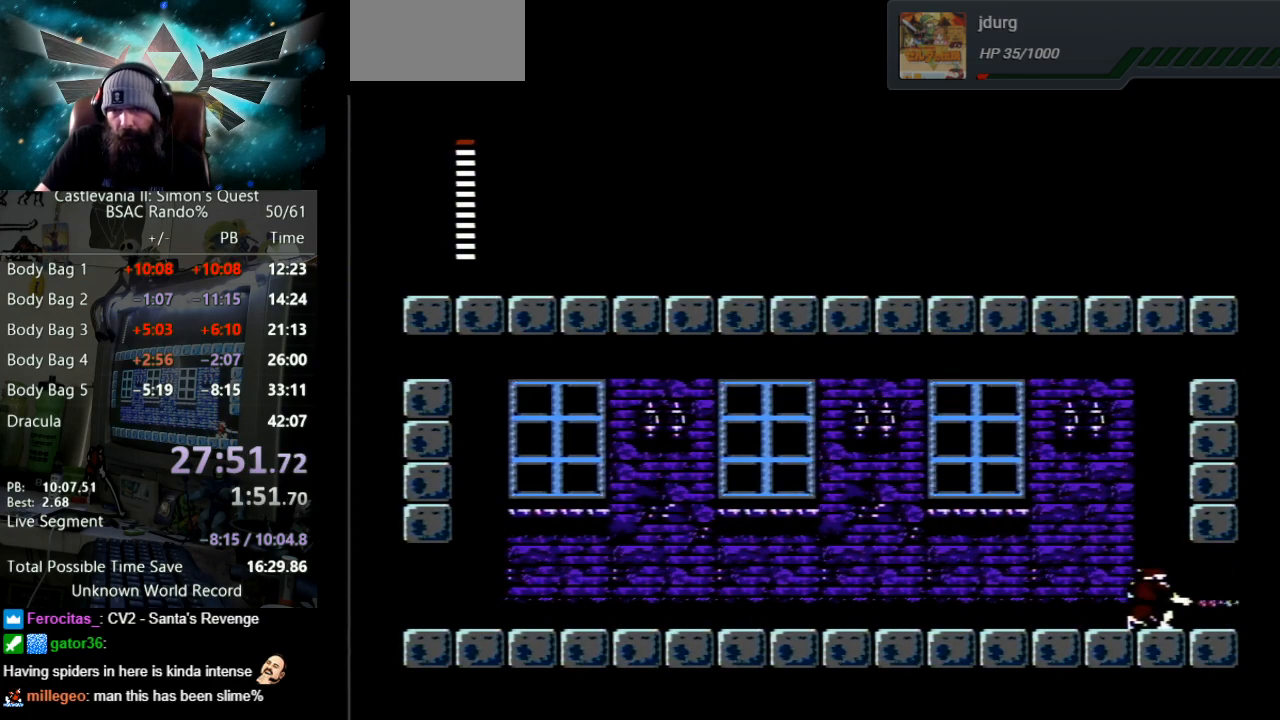
{"buttons": ["DPAD_RIGHT"], "events": [[50, "DPAD_RIGHT", "down"], [67, "B", "up"], [67, "DPAD_DOWN", "up"]]}
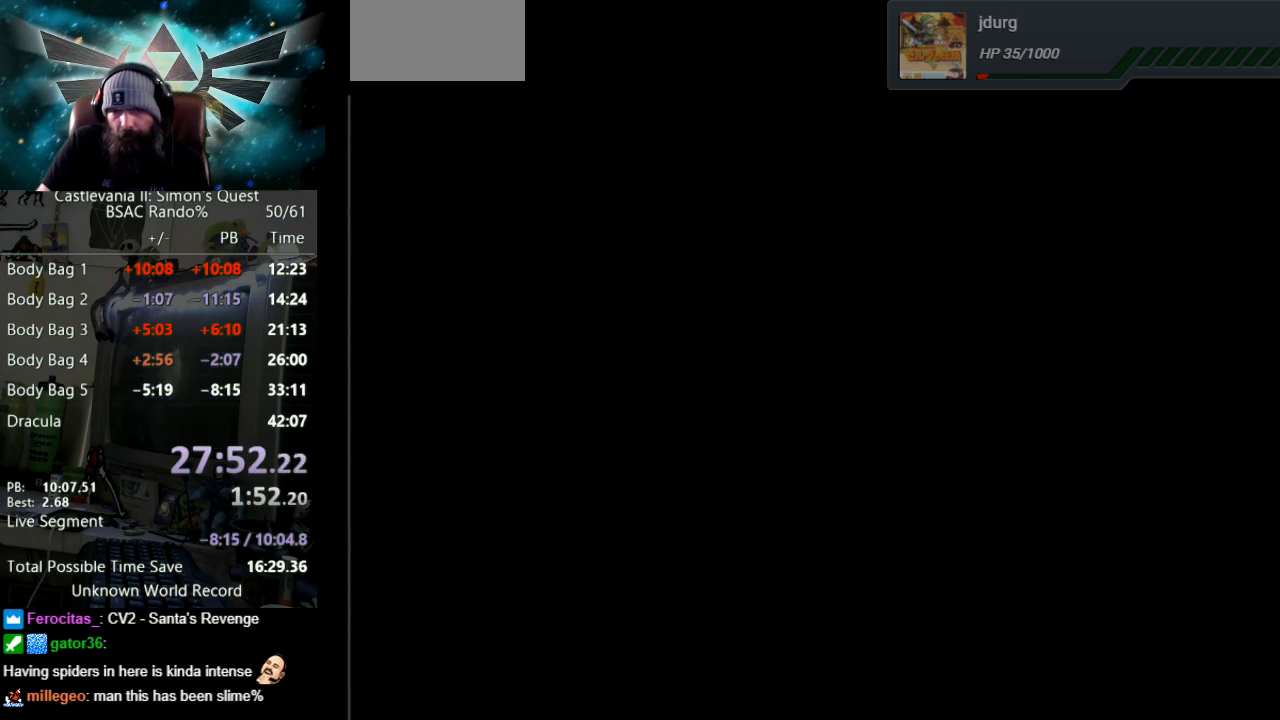
{"buttons": ["DPAD_RIGHT"], "events": []}
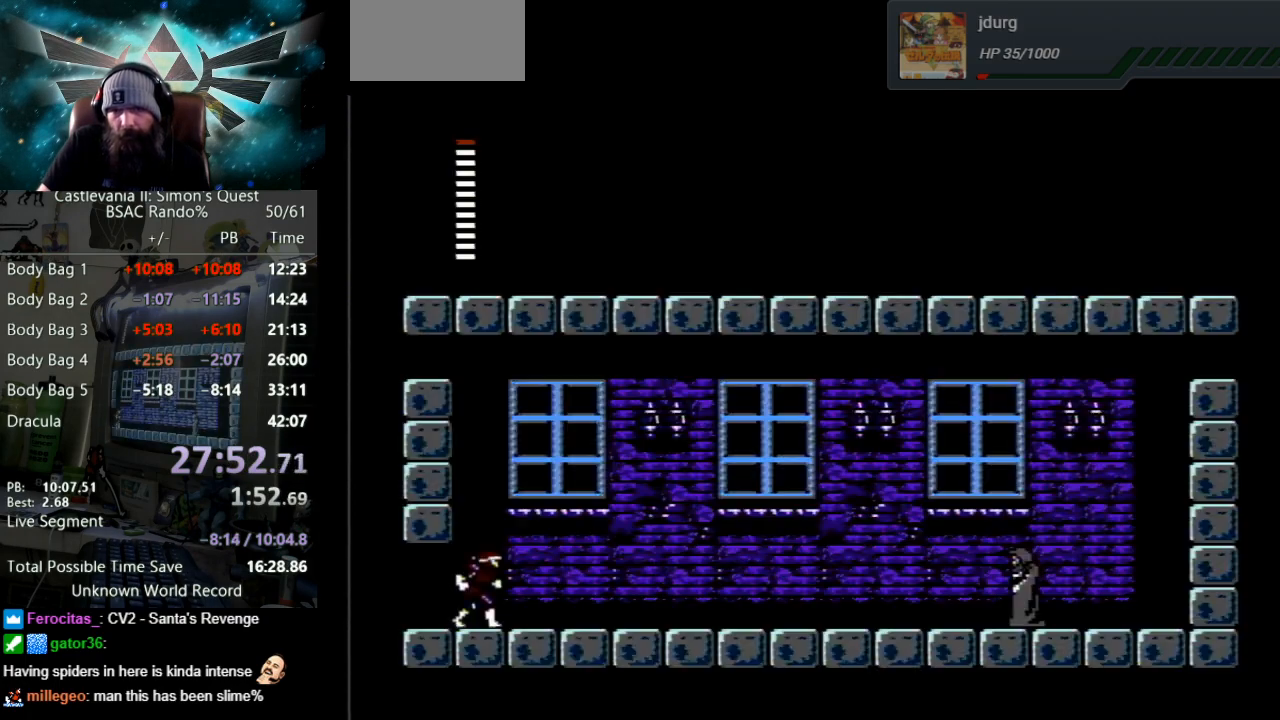
{"buttons": ["DPAD_RIGHT"], "events": []}
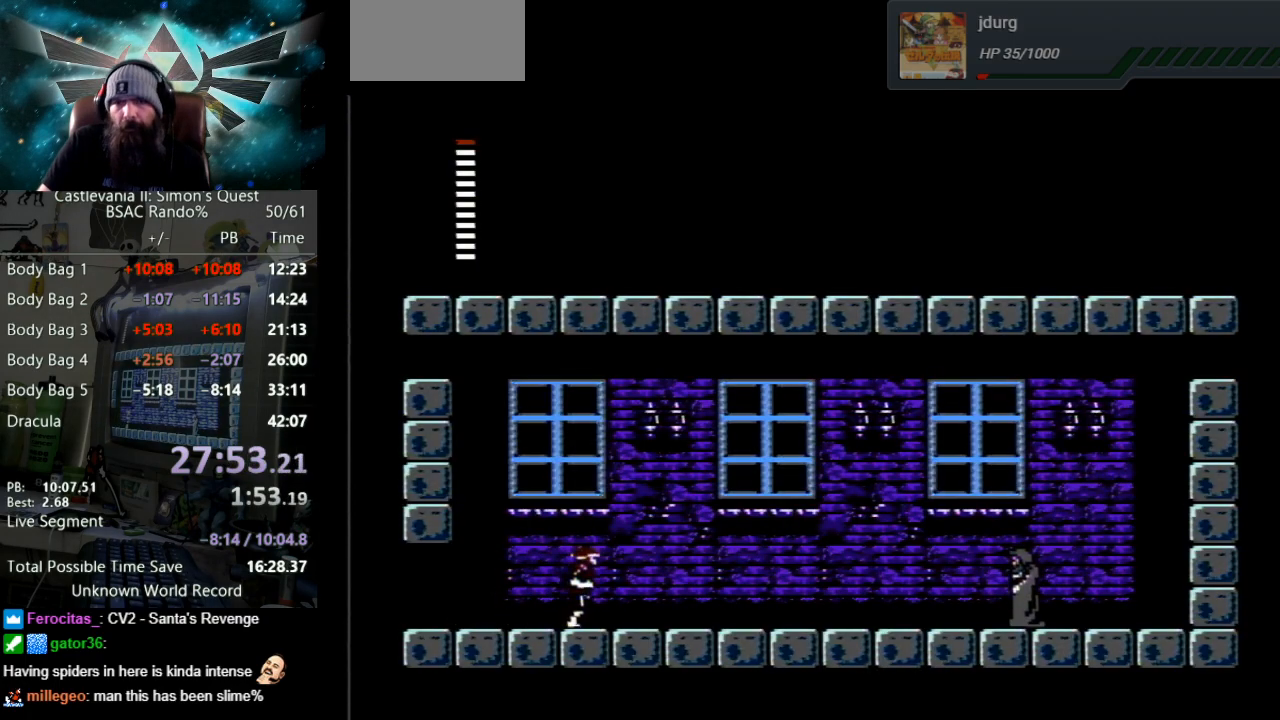
{"buttons": ["DPAD_RIGHT"], "events": []}
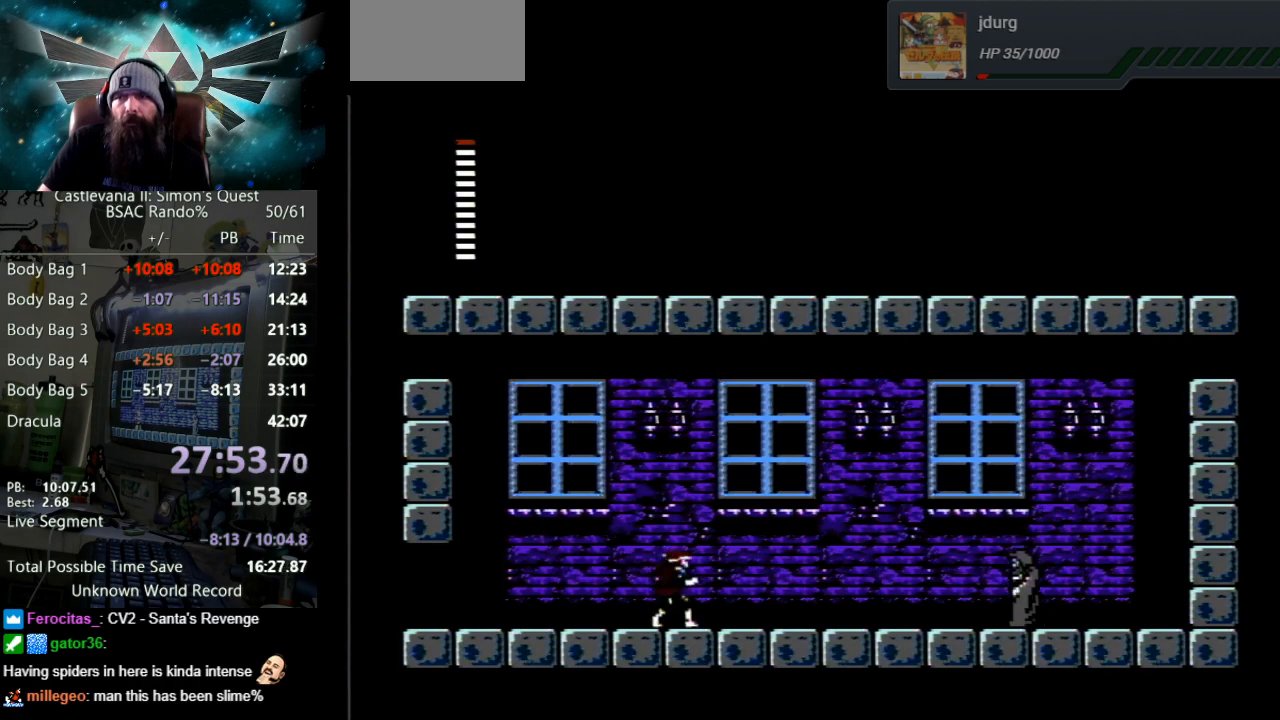
{"buttons": ["DPAD_RIGHT"], "events": []}
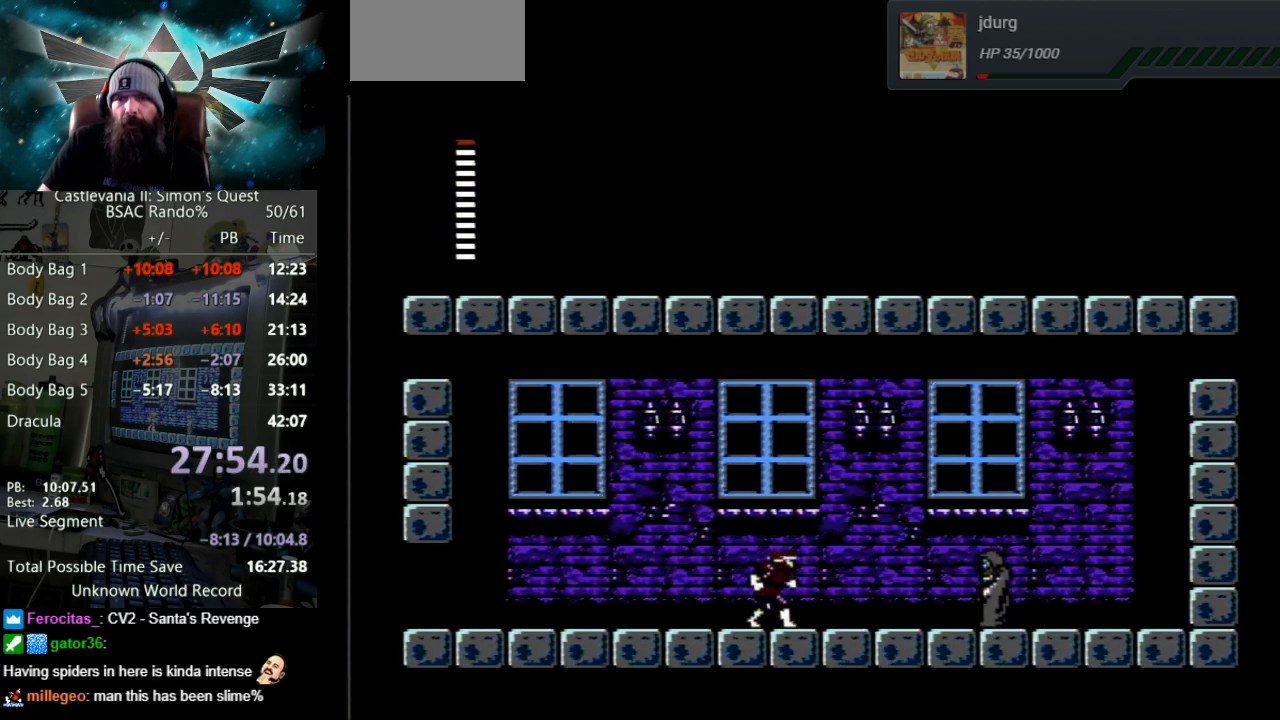
{"buttons": ["DPAD_RIGHT"], "events": []}
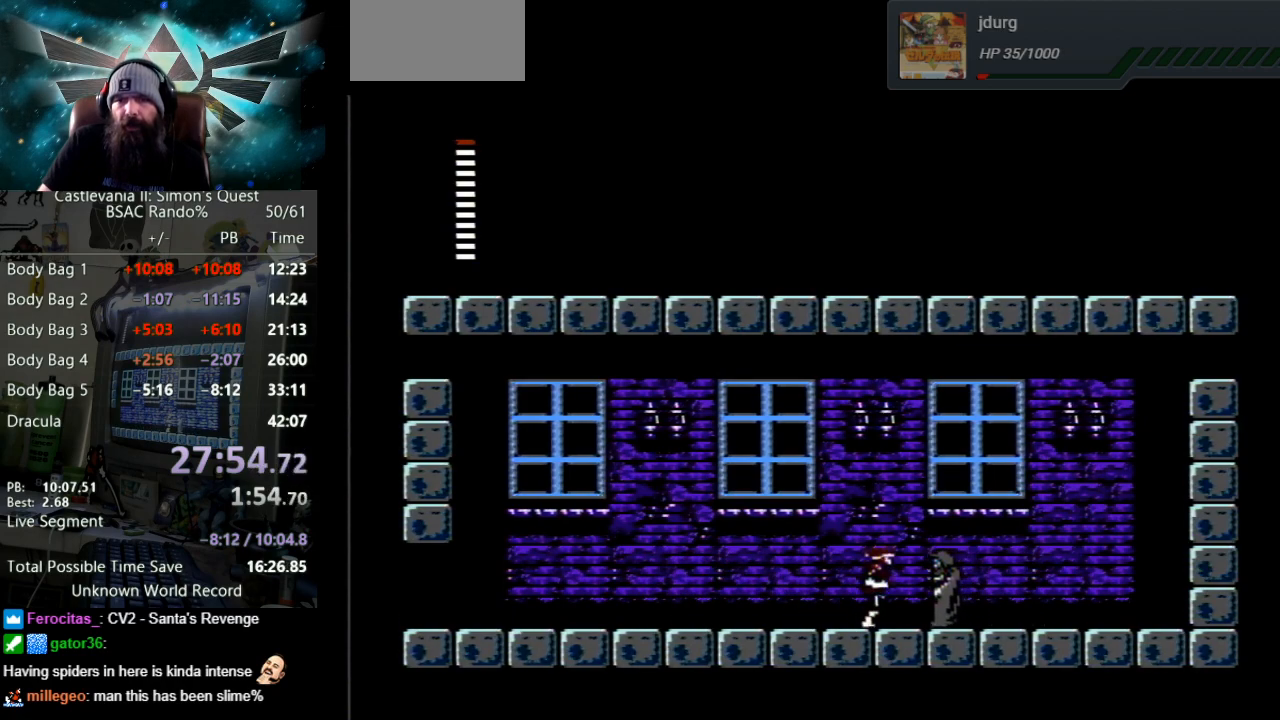
{"buttons": ["B"], "events": [[250, "DPAD_RIGHT", "up"], [283, "DPAD_LEFT", "down"], [333, "B", "down"], [417, "DPAD_LEFT", "up"]]}
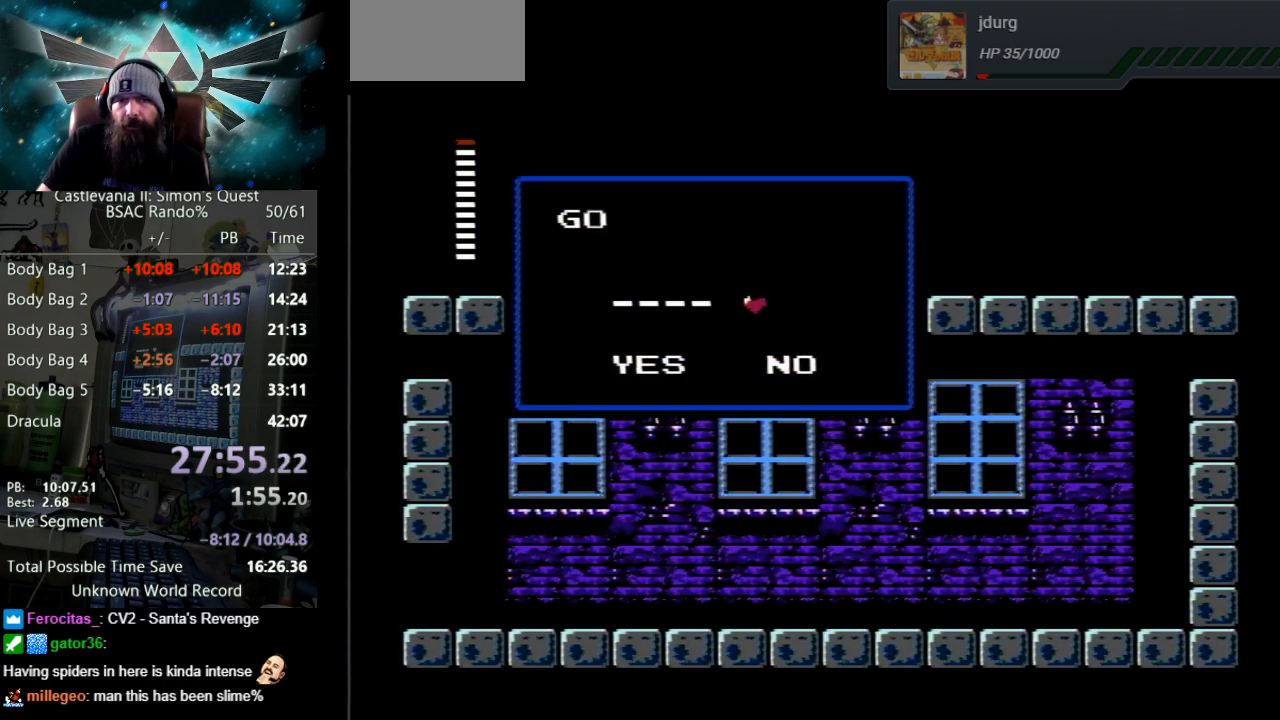
{"buttons": [], "events": [[17, "B", "up"]]}